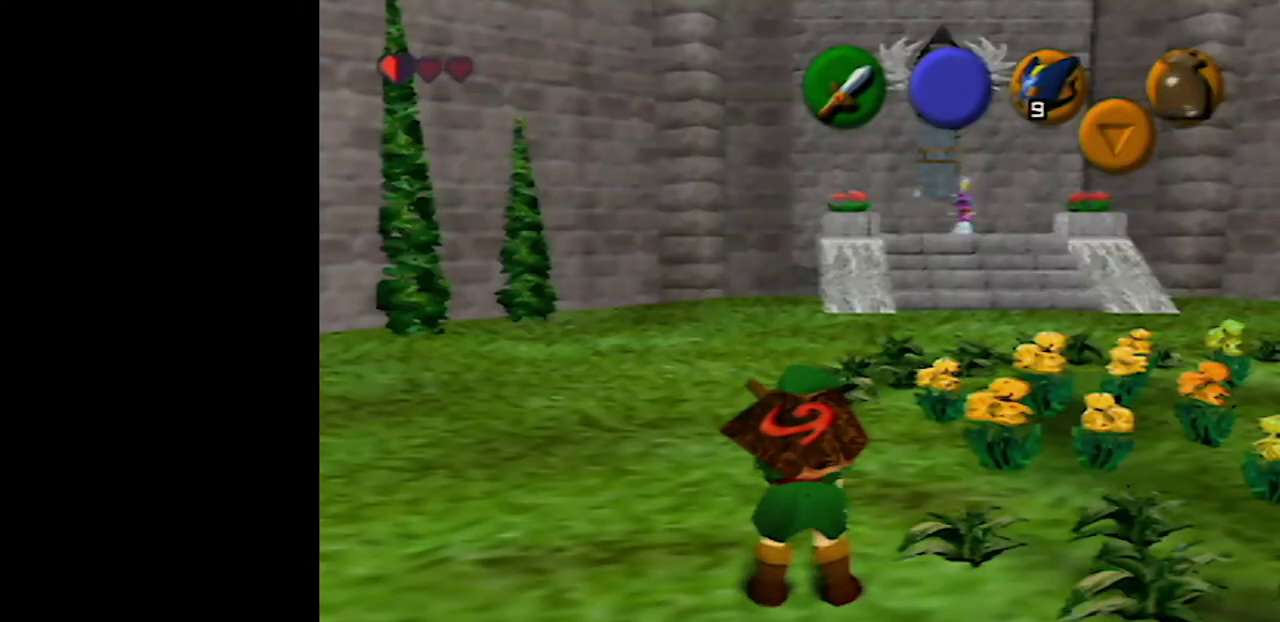
Gameplay with a controller (Nintendo layout); each line is a JSON object with the inputs held at the frame after it. "events" lists button and stick changes between this image and that frame as [ms after this image, input, new state], when the widget could be followed in between. Not read: L3 R3.
{"buttons": ["Z"], "left_stick": "center", "events": [[117, "Z", "down"]]}
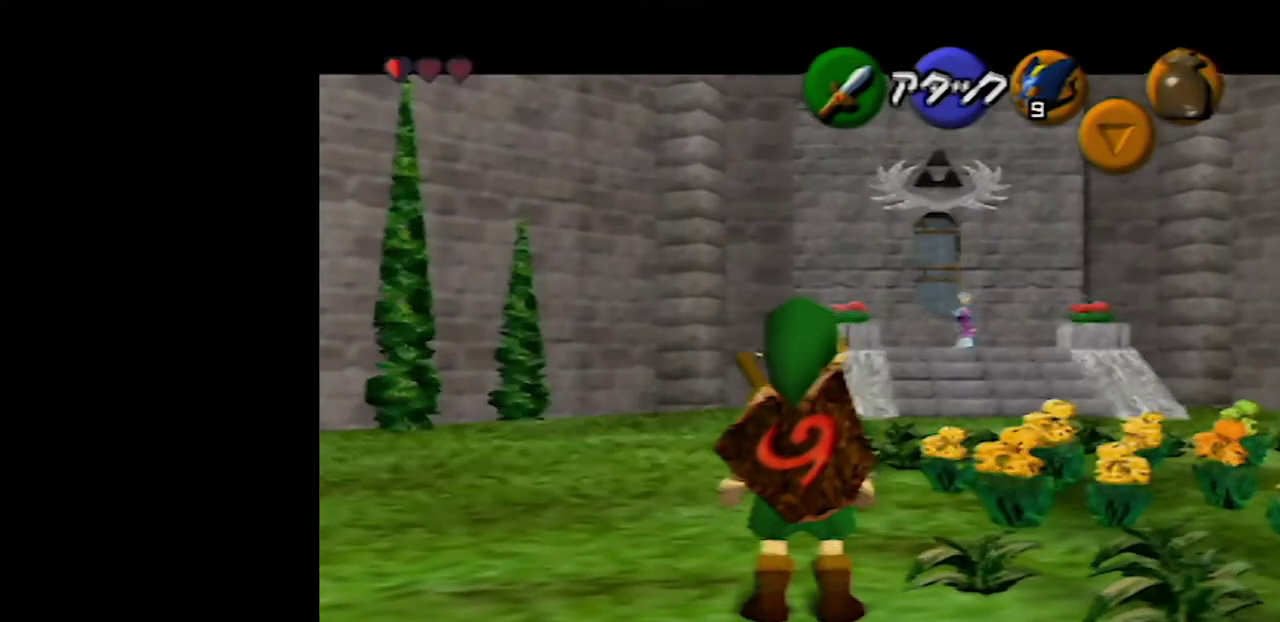
{"buttons": ["Z"], "left_stick": "center", "events": []}
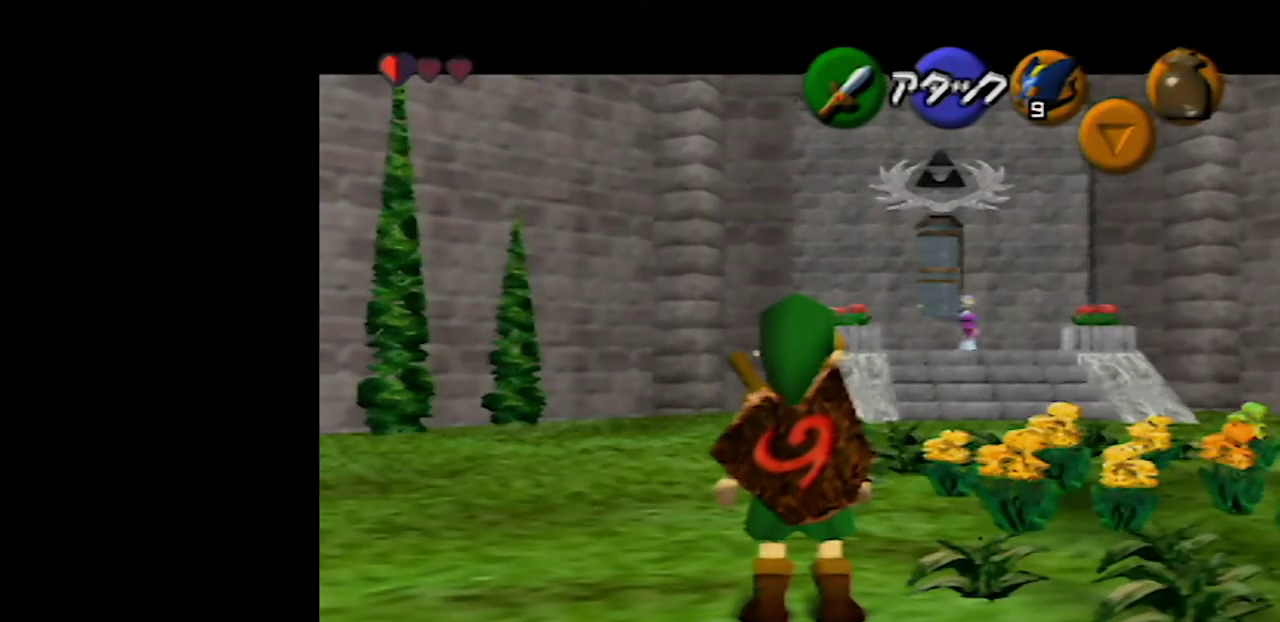
{"buttons": ["A", "Z"], "left_stick": "down", "events": [[433, "left_stick", "down"], [467, "A", "down"]]}
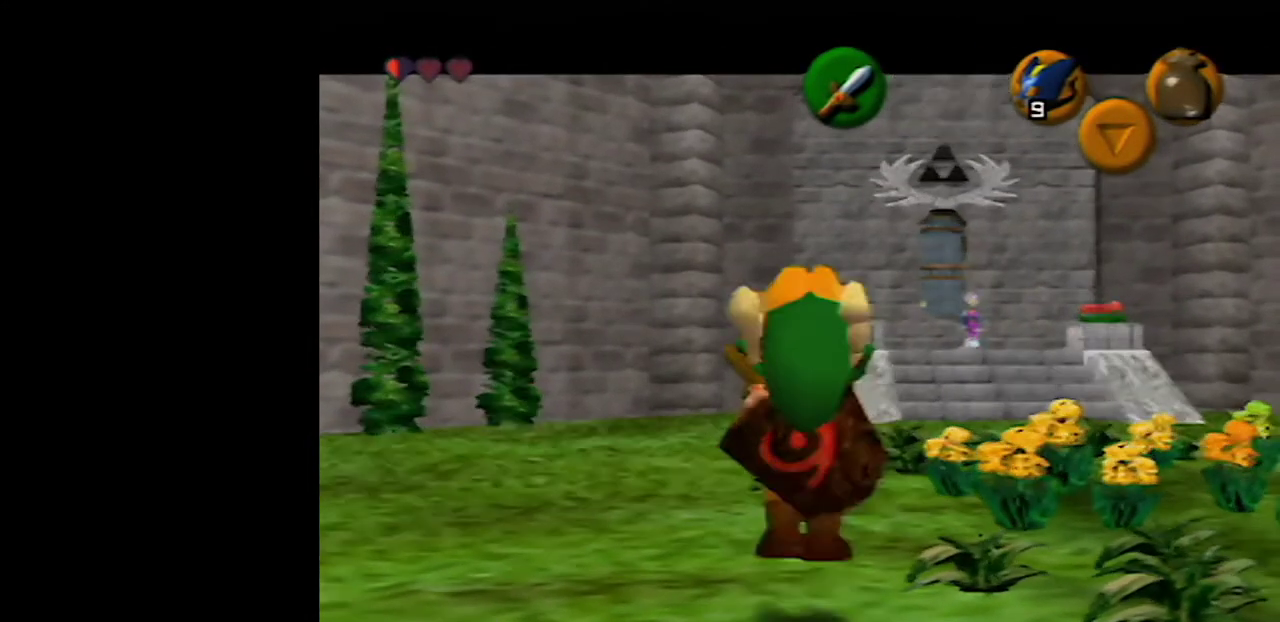
{"buttons": [], "left_stick": "center", "events": [[50, "A", "up"], [150, "left_stick", "center"], [367, "Z", "up"]]}
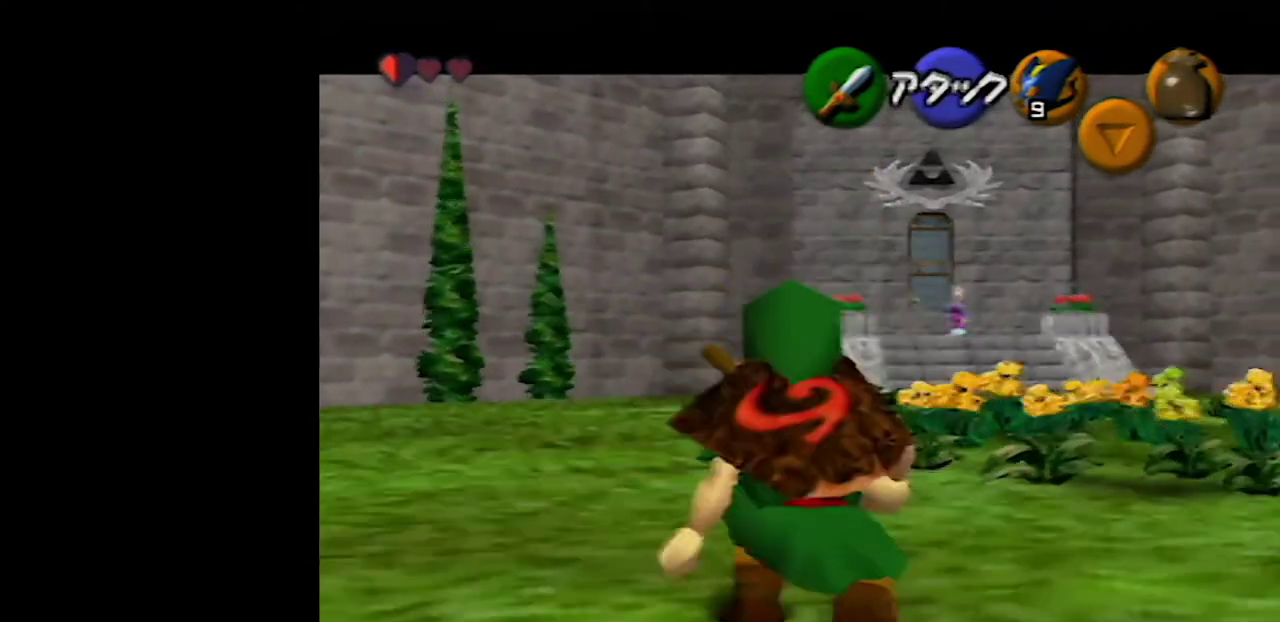
{"buttons": [], "left_stick": "center", "events": []}
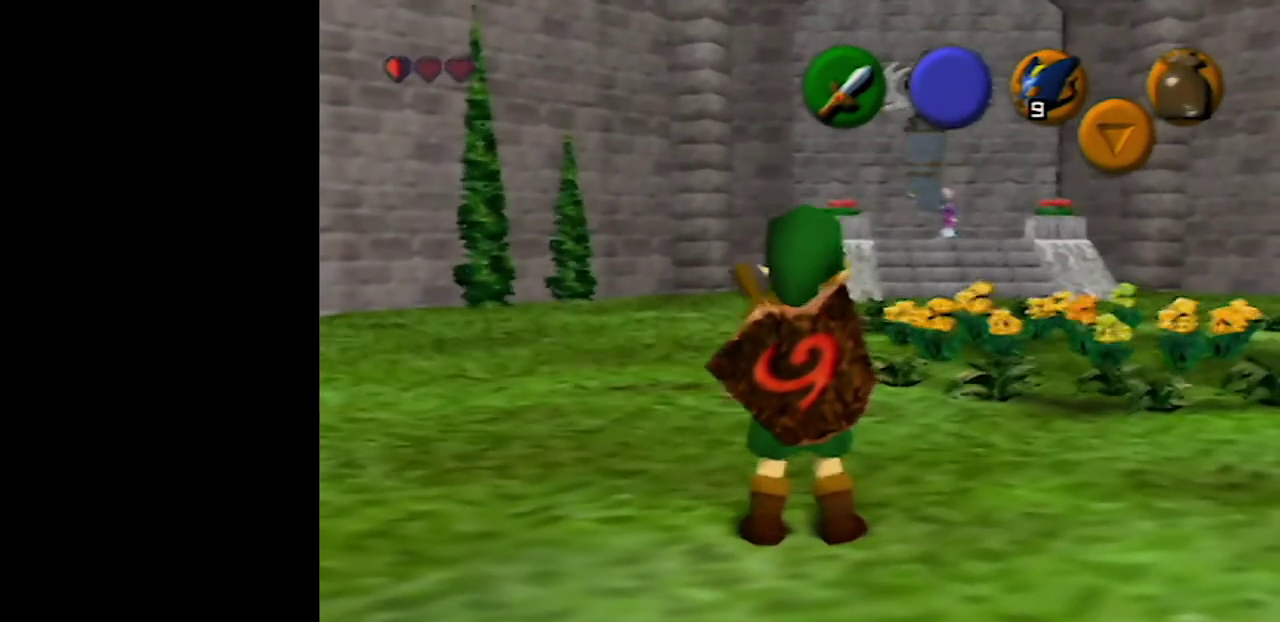
{"buttons": ["R1"], "left_stick": "center", "events": [[450, "R1", "down"]]}
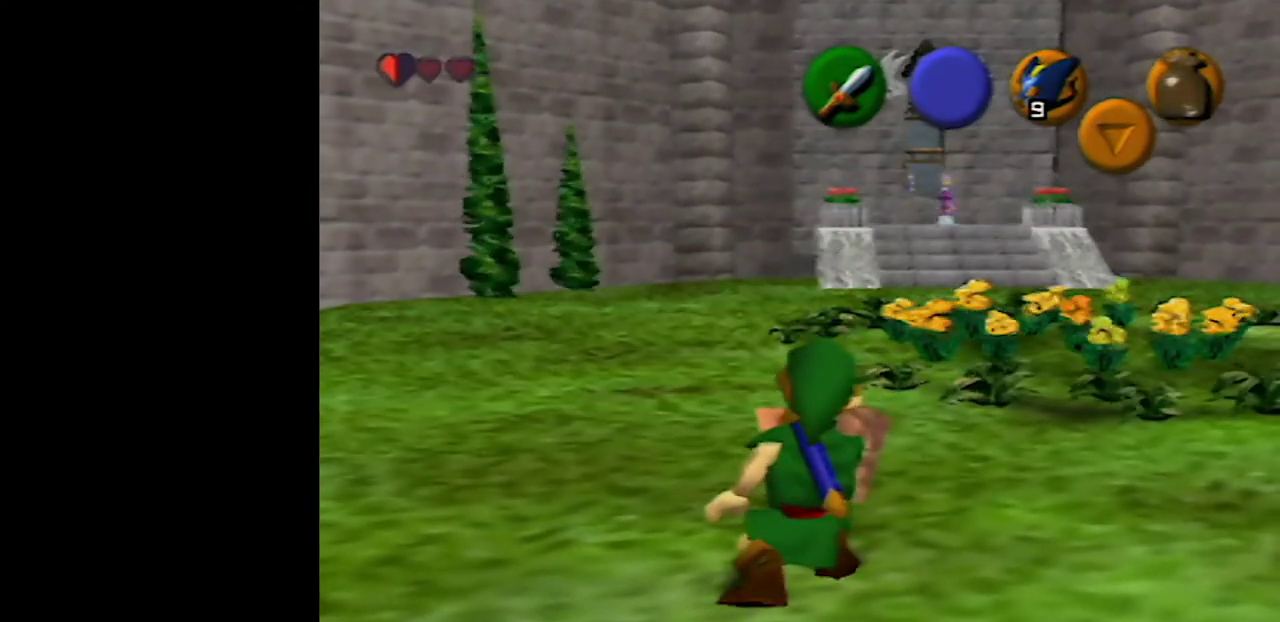
{"buttons": [], "left_stick": "center", "events": [[83, "R1", "up"], [183, "R1", "down"], [267, "R1", "up"], [333, "R1", "down"], [467, "R1", "up"]]}